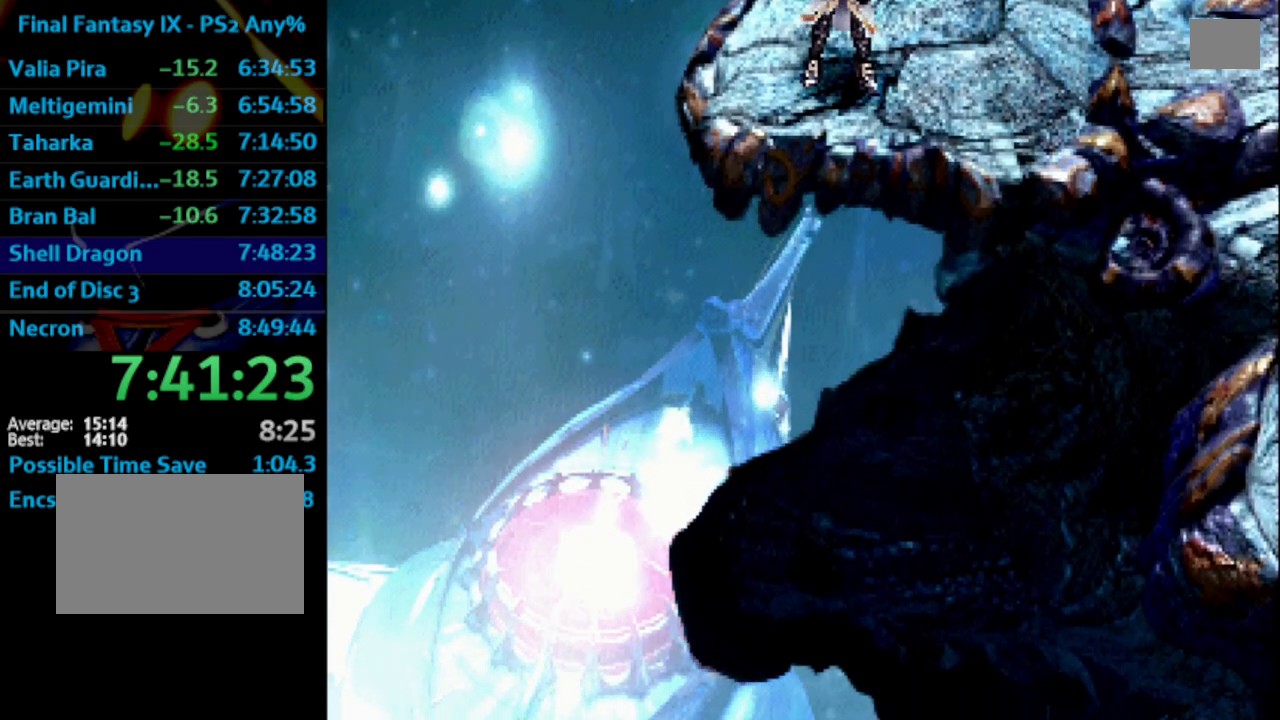
Gameplay with a controller (PlayStation layout); each line is a JSON object with the inputs held at the frame after it. "events" lists button and stick changes between this image and that frame as [ms after this image, input, new state], when the widget could be followed in between. Not read: L3 R3.
{"buttons": [], "left_stick": "center", "right_stick": "center", "events": [[33, "CROSS", "down"], [67, "CROSS", "up"], [67, "SQUARE", "up"], [150, "CROSS", "down"], [150, "SQUARE", "down"], [183, "CROSS", "up"], [200, "SQUARE", "up"], [283, "SQUARE", "down"], [300, "CROSS", "down"], [317, "CROSS", "up"], [383, "SQUARE", "up"]]}
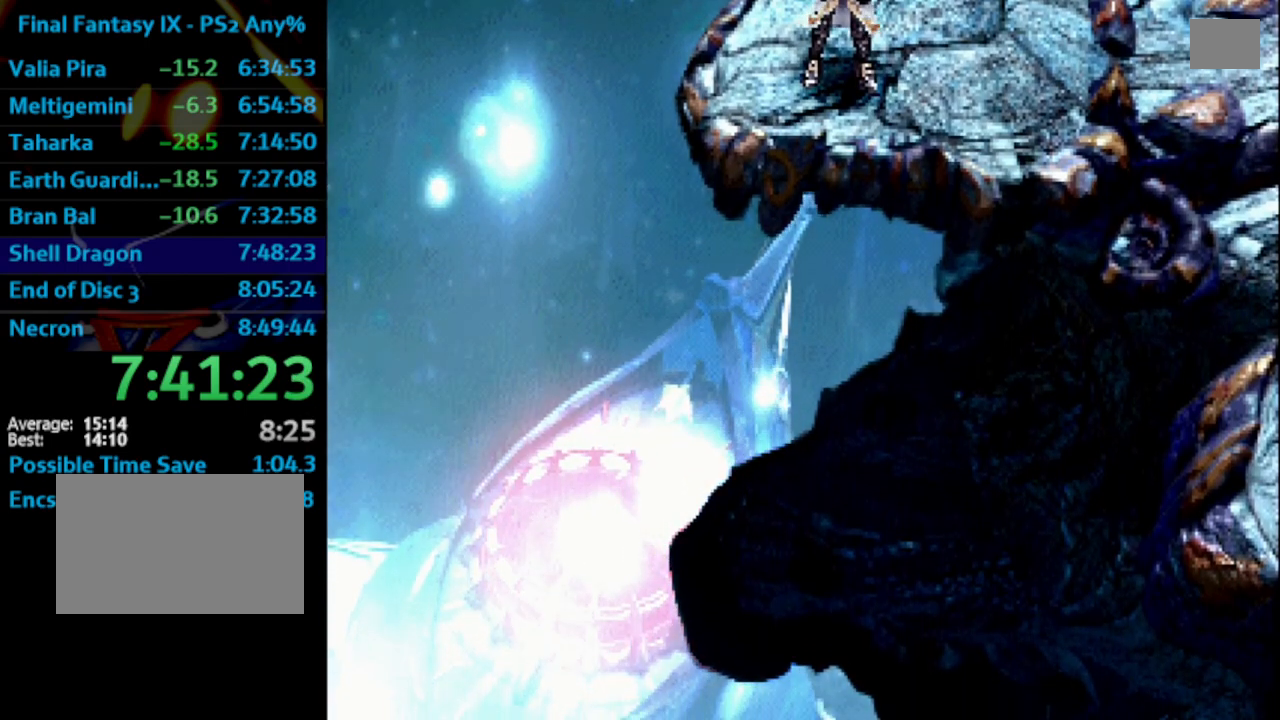
{"buttons": ["CROSS"], "left_stick": "center", "right_stick": "center", "events": [[117, "SQUARE", "down"], [133, "CROSS", "down"], [167, "CROSS", "up"], [167, "SQUARE", "up"], [250, "CROSS", "down"], [300, "CROSS", "up"], [383, "CROSS", "down"], [417, "CROSS", "up"], [483, "CROSS", "down"]]}
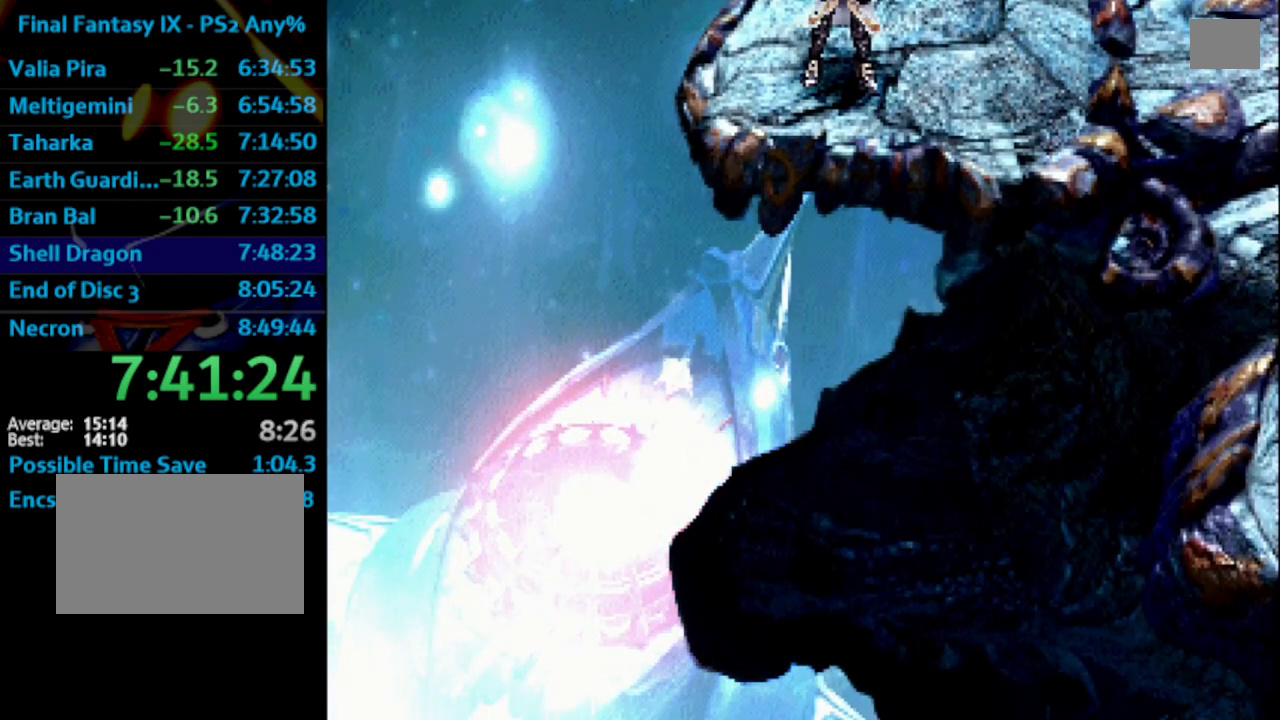
{"buttons": [], "left_stick": "center", "right_stick": "center", "events": [[33, "CROSS", "up"], [50, "SQUARE", "down"], [117, "CROSS", "down"], [117, "SQUARE", "up"], [267, "CROSS", "up"], [283, "SQUARE", "down"], [333, "SQUARE", "up"], [400, "CROSS", "down"], [450, "SQUARE", "down"], [467, "CROSS", "up"], [500, "SQUARE", "up"]]}
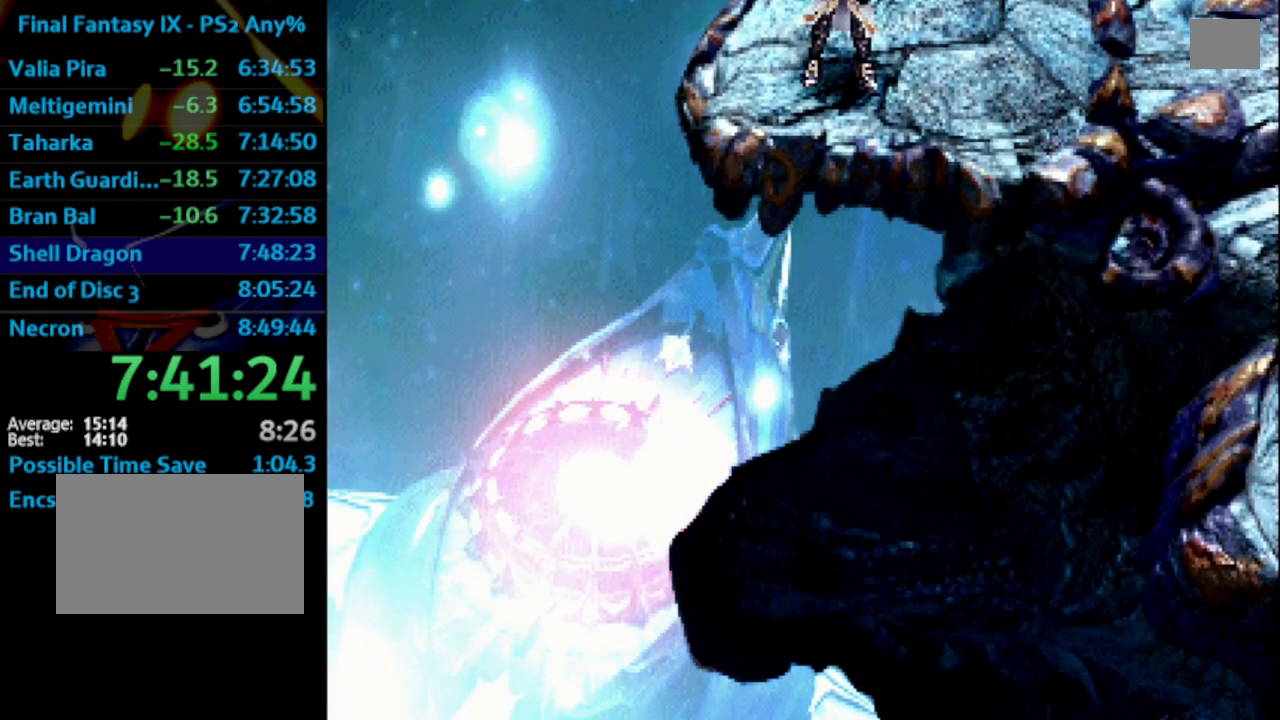
{"buttons": [], "left_stick": "center", "right_stick": "center", "events": [[83, "CROSS", "down"], [100, "CROSS", "up"], [250, "SQUARE", "down"], [283, "CROSS", "down"], [300, "CROSS", "up"], [300, "SQUARE", "up"]]}
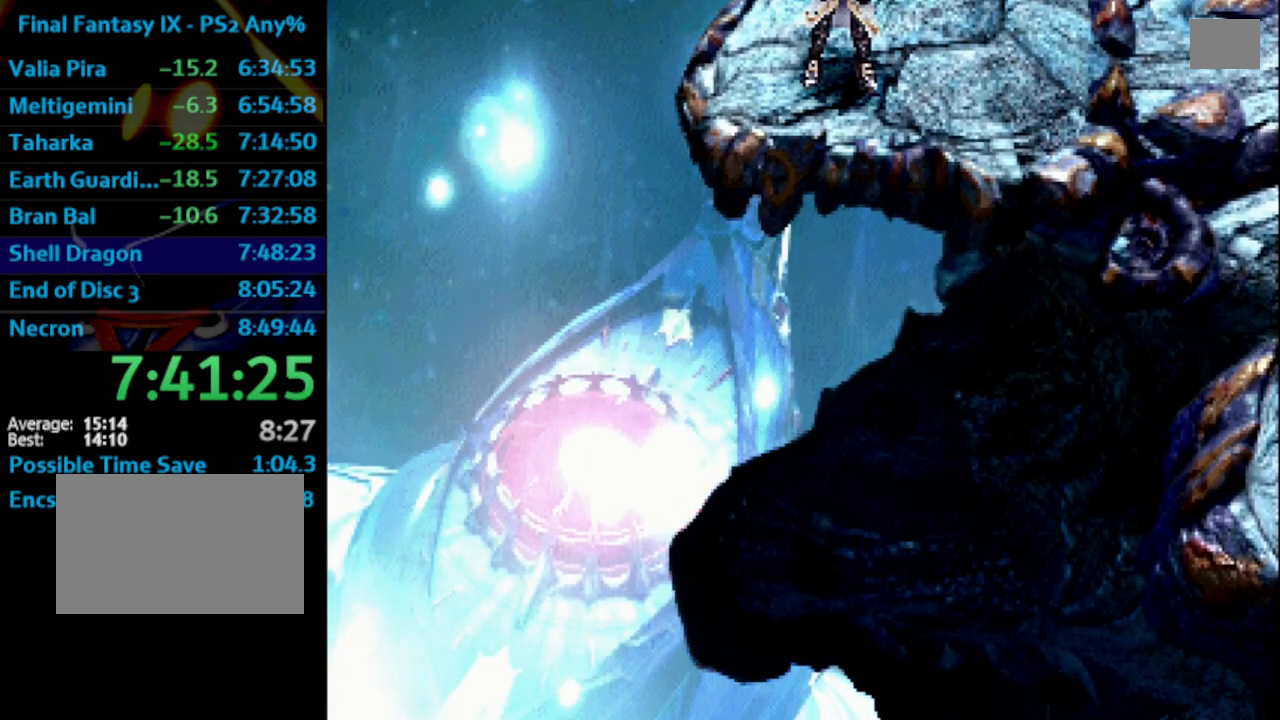
{"buttons": [], "left_stick": "center", "right_stick": "center", "events": [[17, "CROSS", "down"], [17, "SQUARE", "down"], [83, "CROSS", "up"], [83, "SQUARE", "up"], [167, "SQUARE", "down"], [183, "CROSS", "down"], [217, "SQUARE", "up"], [233, "CROSS", "up"]]}
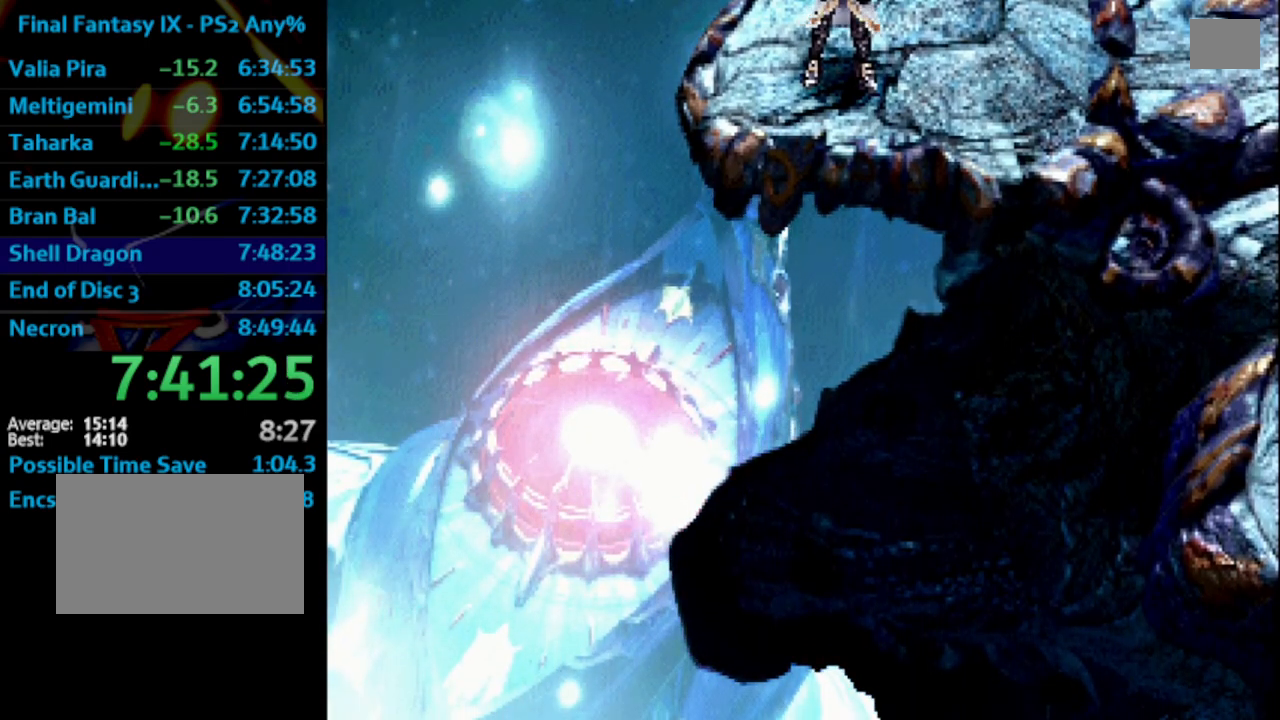
{"buttons": ["SQUARE"], "left_stick": "center", "right_stick": "center", "events": [[217, "CROSS", "down"], [233, "SQUARE", "down"], [283, "CROSS", "up"], [283, "SQUARE", "up"], [433, "CROSS", "down"], [483, "CROSS", "up"], [500, "SQUARE", "down"]]}
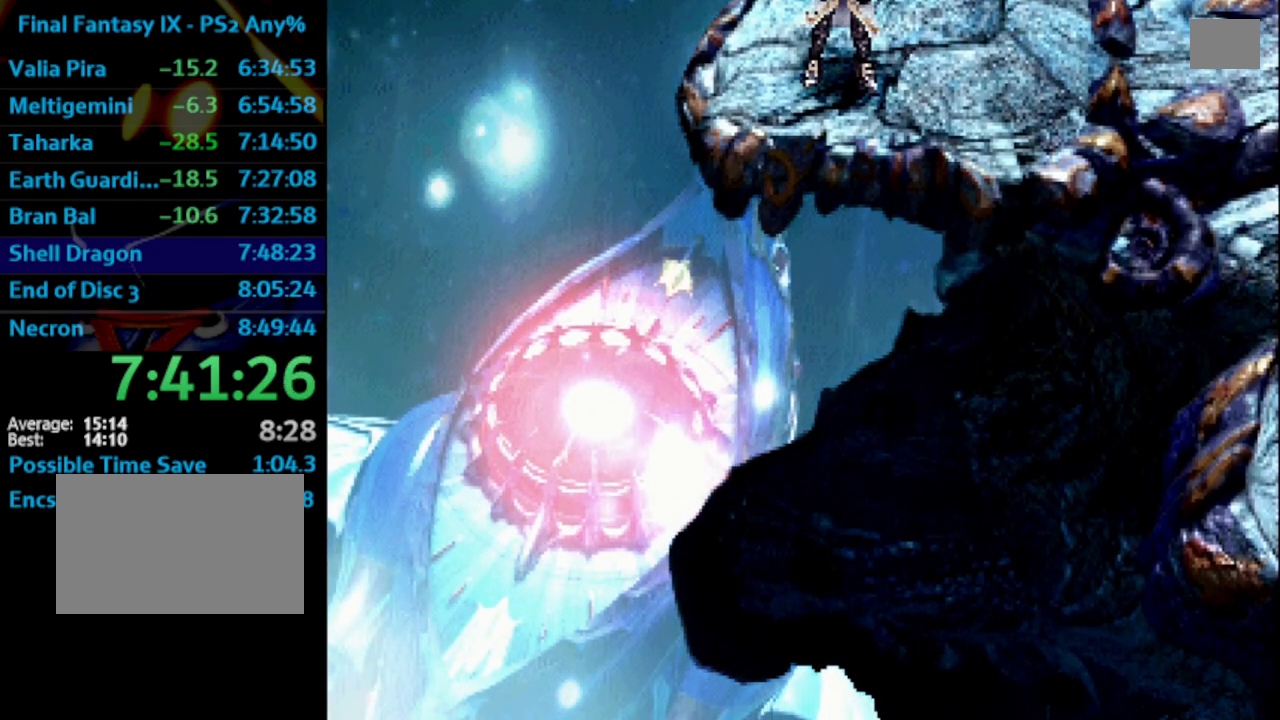
{"buttons": [], "left_stick": "center", "right_stick": "center", "events": [[83, "SQUARE", "up"], [117, "CROSS", "down"], [167, "CROSS", "up"], [167, "SQUARE", "down"], [183, "SQUARE", "up"], [283, "CROSS", "down"], [300, "CROSS", "up"], [300, "SQUARE", "down"], [367, "SQUARE", "up"], [467, "SQUARE", "down"], [483, "SQUARE", "up"]]}
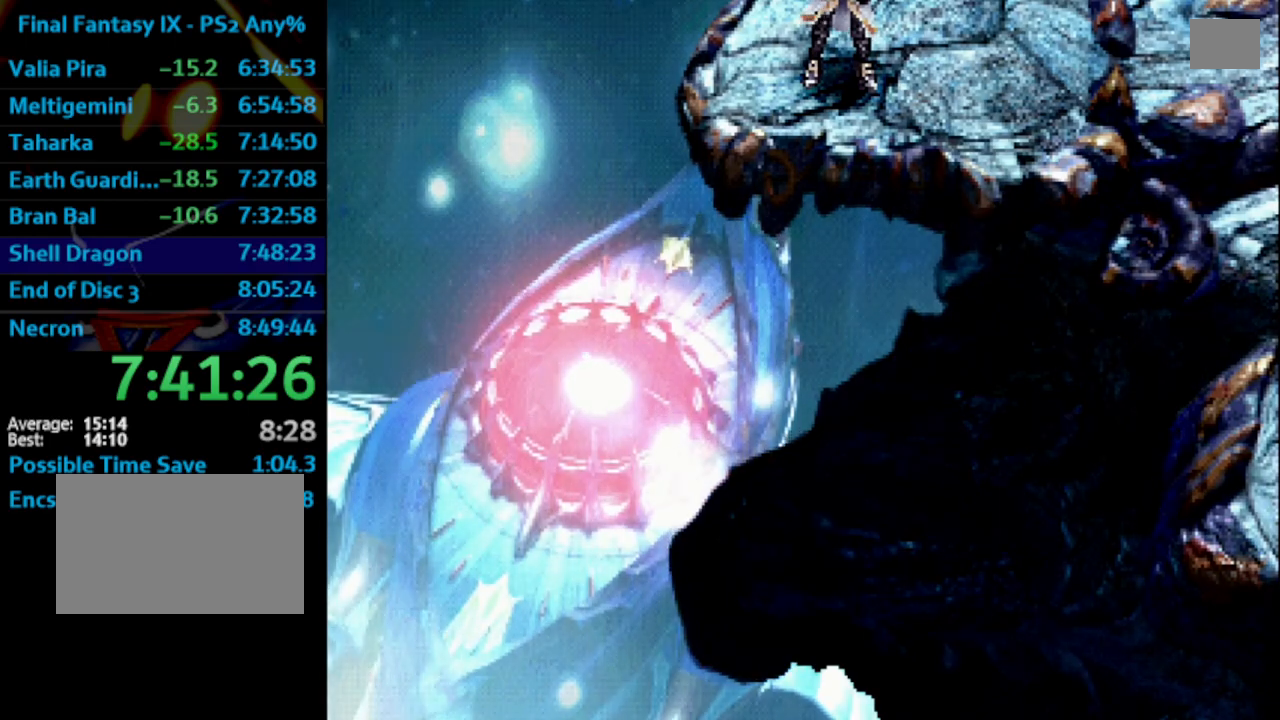
{"buttons": [], "left_stick": "center", "right_stick": "center", "events": [[117, "SQUARE", "down"], [150, "SQUARE", "up"], [233, "CROSS", "down"], [267, "CROSS", "up"], [267, "SQUARE", "down"], [317, "SQUARE", "up"], [433, "CROSS", "down"], [483, "CROSS", "up"]]}
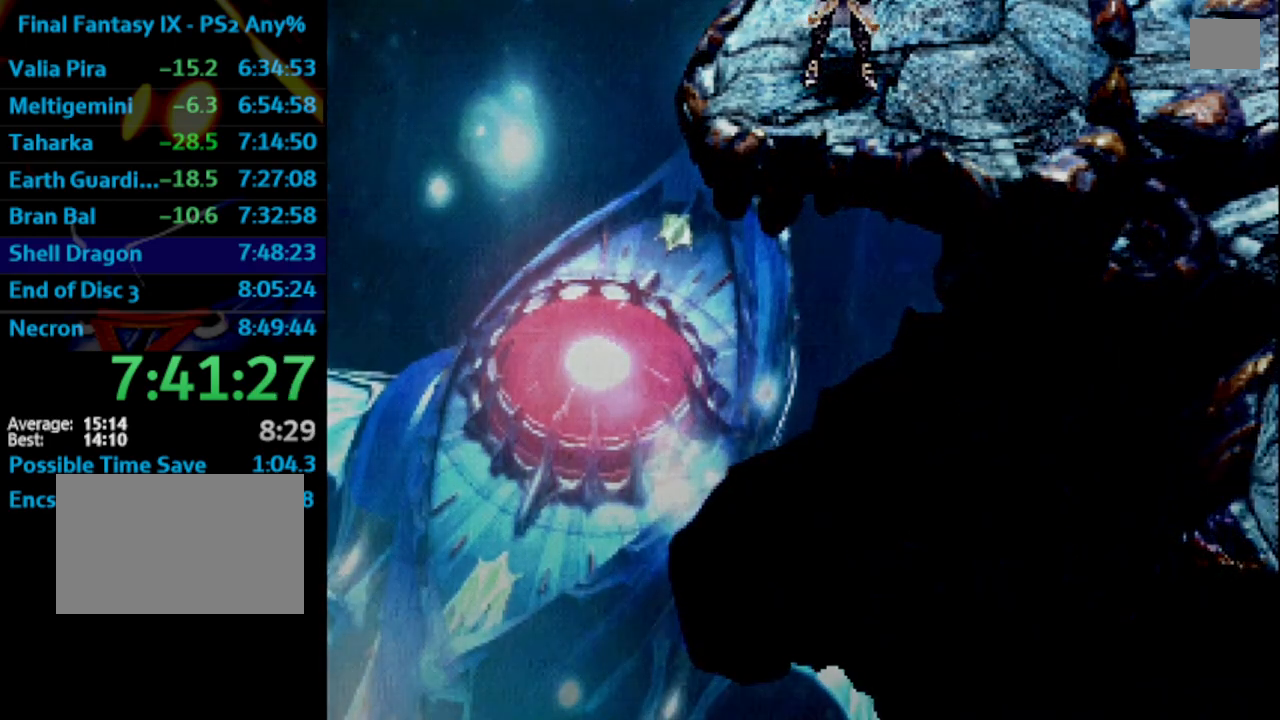
{"buttons": [], "left_stick": "center", "right_stick": "center", "events": [[83, "SQUARE", "down"], [133, "CROSS", "down"], [133, "SQUARE", "up"], [183, "CROSS", "up"], [350, "CROSS", "down"], [367, "SQUARE", "down"], [383, "CROSS", "up"], [433, "SQUARE", "up"]]}
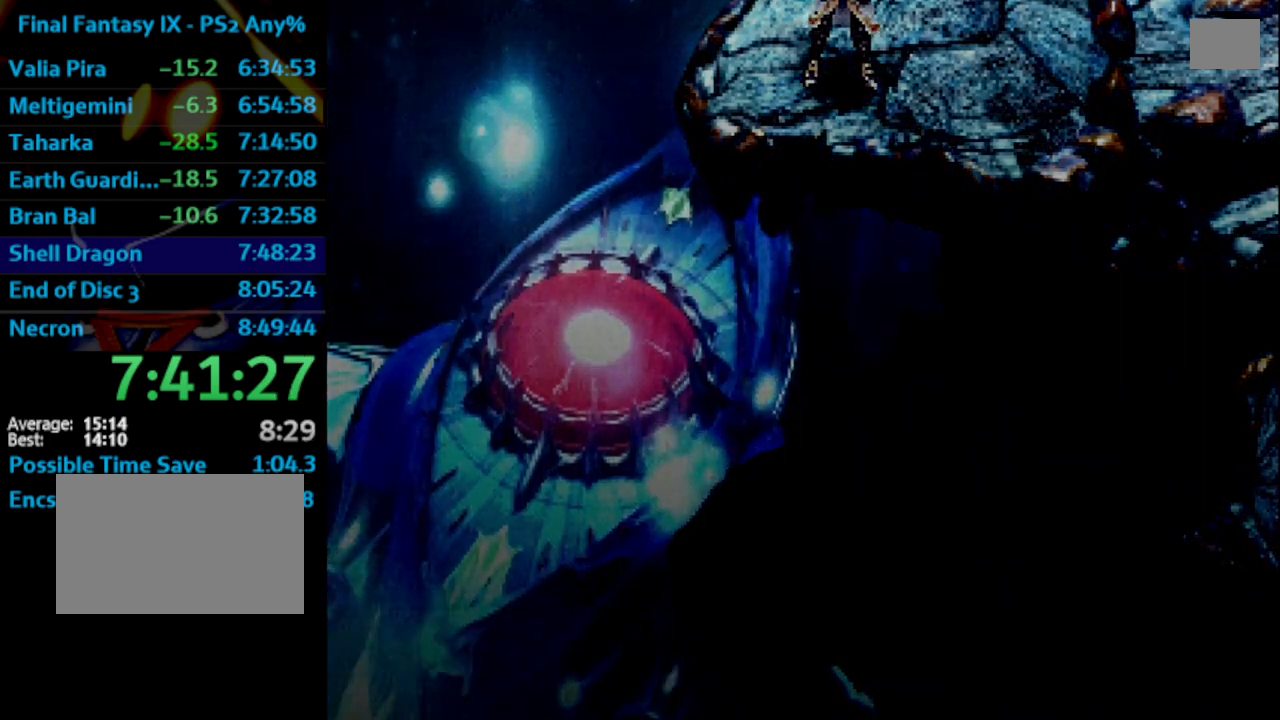
{"buttons": [], "left_stick": "center", "right_stick": "center", "events": [[33, "CROSS", "down"], [133, "CROSS", "up"], [183, "SQUARE", "down"], [233, "SQUARE", "up"], [250, "CROSS", "down"], [300, "CROSS", "up"]]}
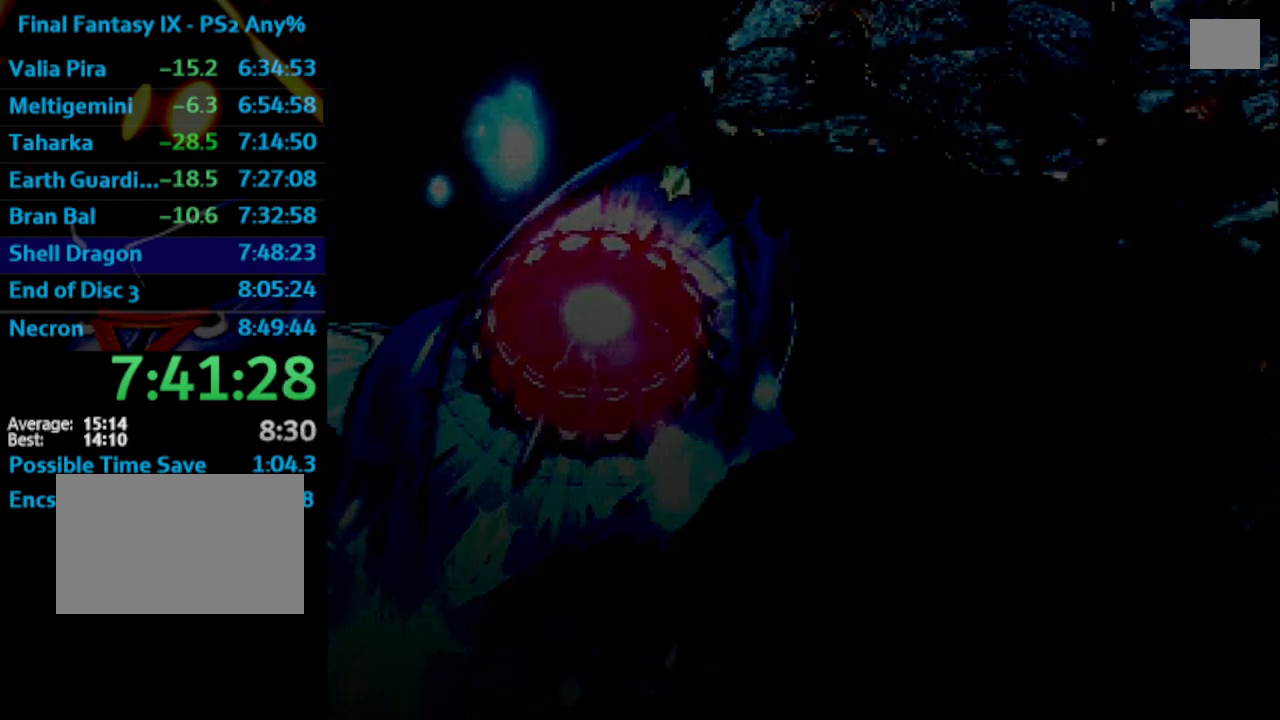
{"buttons": [], "left_stick": "center", "right_stick": "center"}
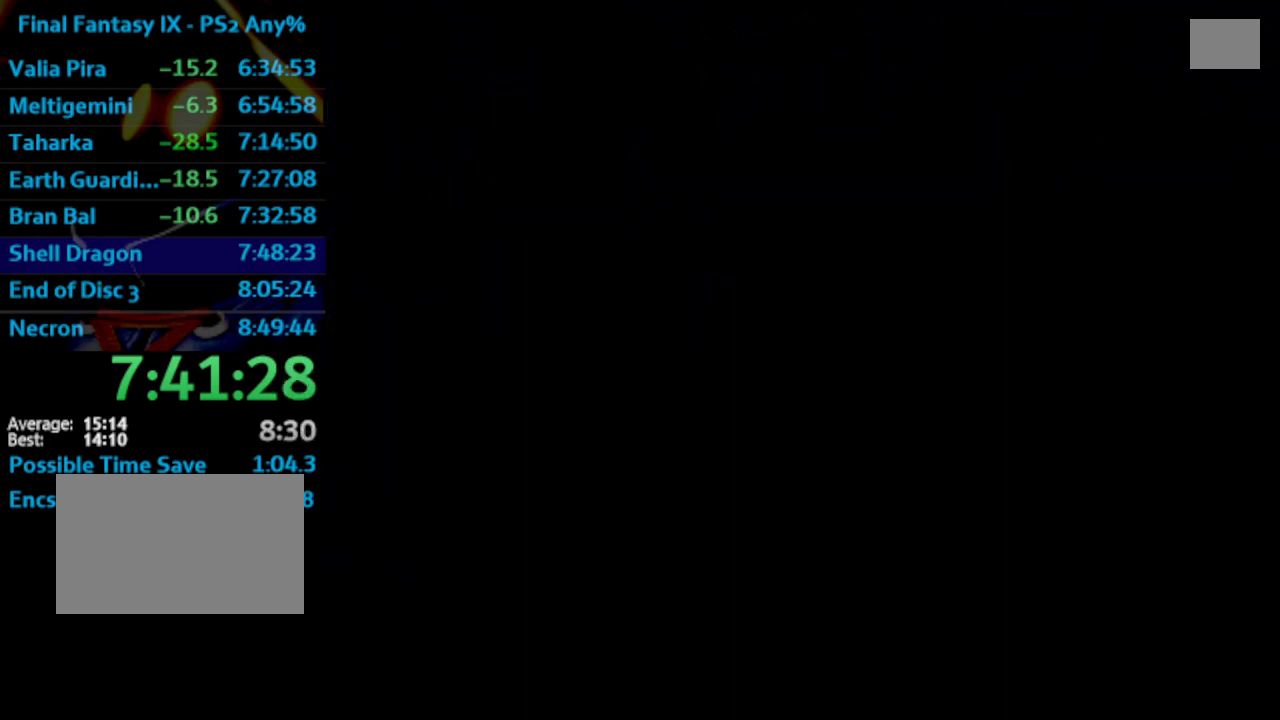
{"buttons": ["SQUARE"], "left_stick": "center", "right_stick": "center", "events": [[117, "CROSS", "down"], [150, "CROSS", "up"], [217, "SQUARE", "down"], [250, "CROSS", "down"], [317, "CROSS", "up"], [333, "SQUARE", "up"], [417, "CROSS", "down"], [450, "CROSS", "up"], [450, "SQUARE", "down"]]}
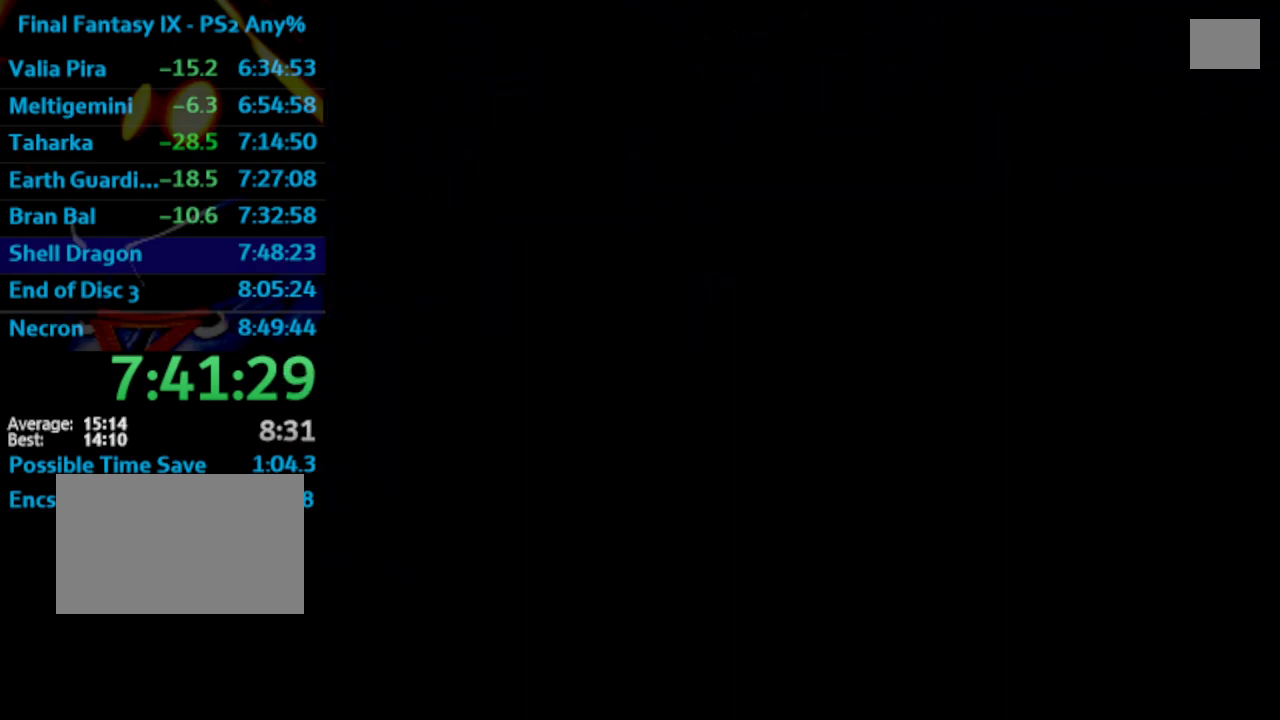
{"buttons": [], "left_stick": "center", "right_stick": "center", "events": [[17, "SQUARE", "up"], [433, "CROSS", "down"], [467, "CROSS", "up"]]}
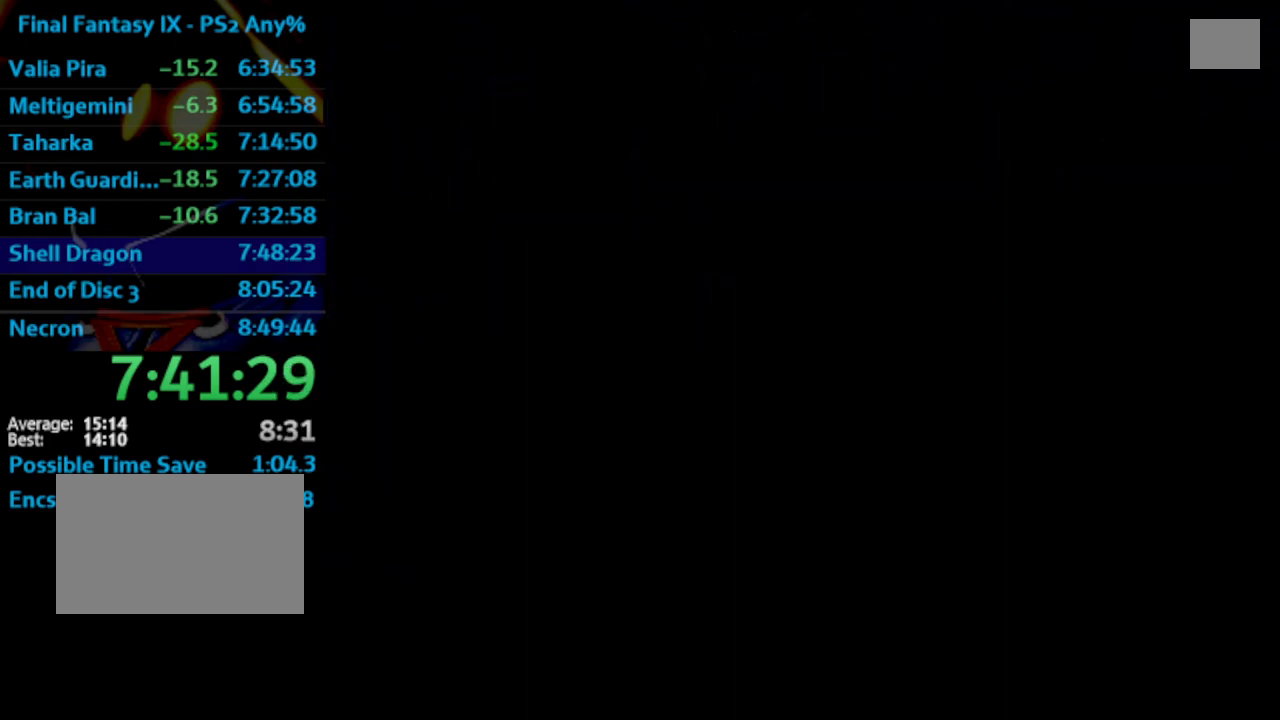
{"buttons": [], "left_stick": "center", "right_stick": "center", "events": [[67, "SQUARE", "down"], [117, "SQUARE", "up"], [183, "CROSS", "down"], [250, "CROSS", "up"], [433, "CROSS", "down"], [500, "CROSS", "up"]]}
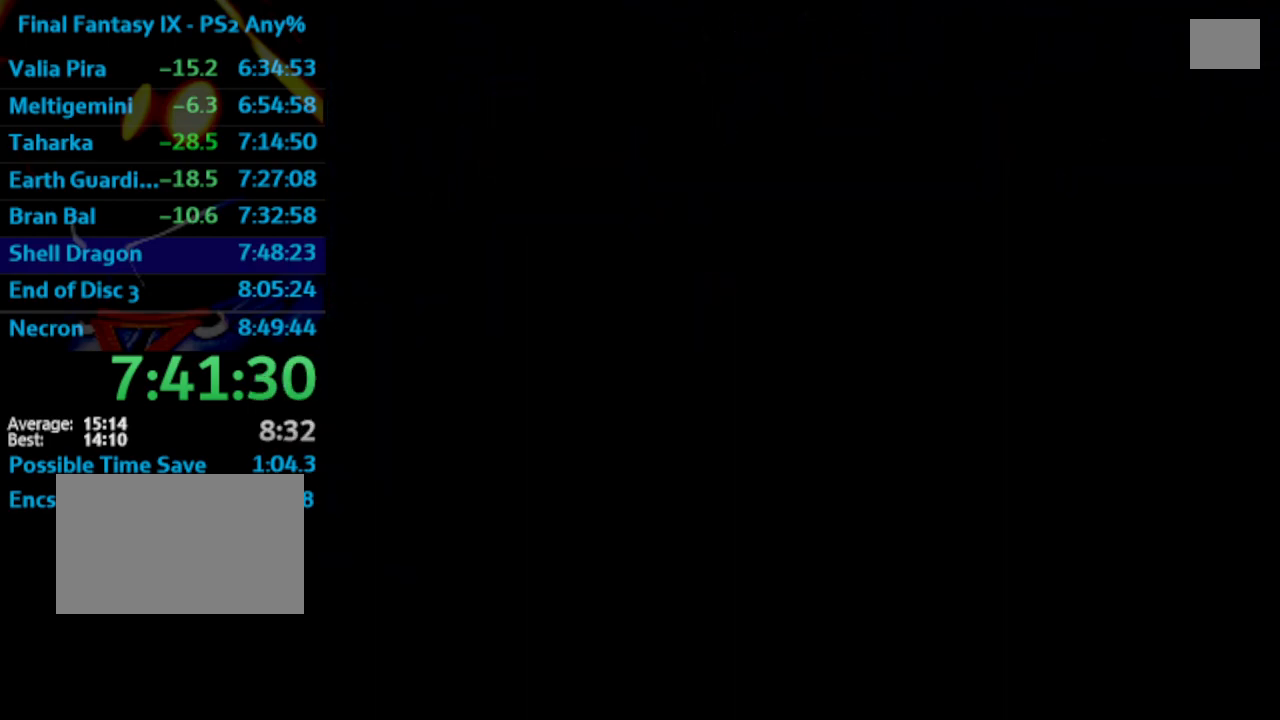
{"buttons": [], "left_stick": "center", "right_stick": "center", "events": [[17, "SQUARE", "down"], [50, "SQUARE", "up"], [183, "SQUARE", "down"], [217, "SQUARE", "up"], [267, "CROSS", "down"], [300, "SQUARE", "down"], [350, "CROSS", "up"], [400, "SQUARE", "up"], [417, "CROSS", "down"], [450, "CROSS", "up"]]}
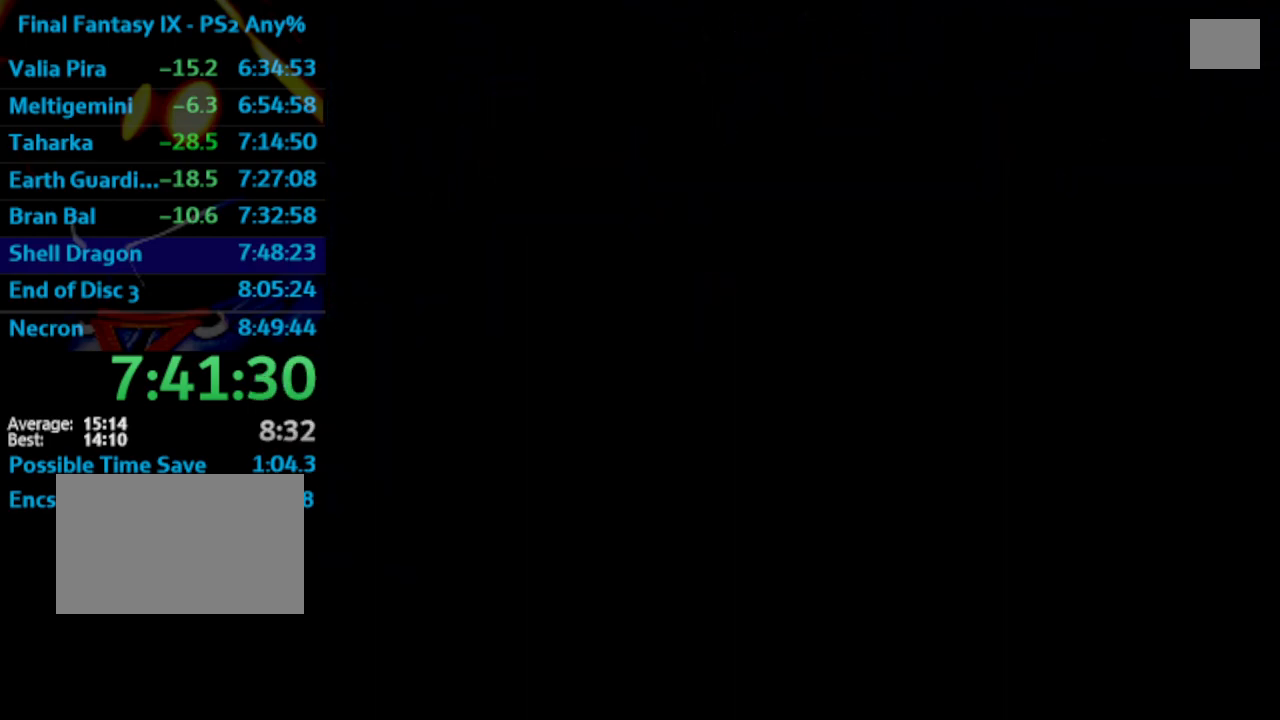
{"buttons": [], "left_stick": "center", "right_stick": "center", "events": [[33, "CROSS", "down"], [83, "CROSS", "up"], [100, "CROSS", "down"], [100, "SQUARE", "down"], [150, "SQUARE", "up"], [167, "CROSS", "up"], [400, "CROSS", "down"], [433, "CROSS", "up"], [433, "SQUARE", "down"], [483, "SQUARE", "up"]]}
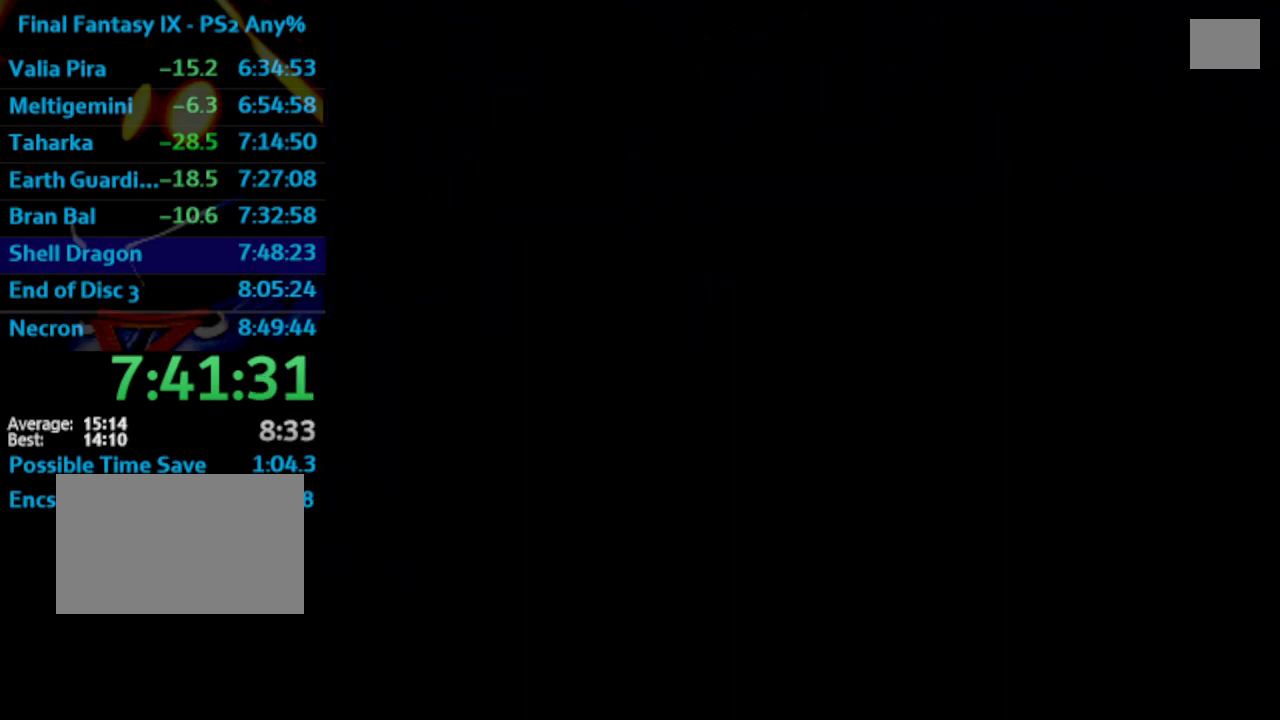
{"buttons": [], "left_stick": "center", "right_stick": "center", "events": [[117, "CROSS", "down"], [150, "CROSS", "up"], [183, "SQUARE", "down"], [217, "CROSS", "down"], [233, "SQUARE", "up"], [250, "CROSS", "up"], [300, "CROSS", "down"], [350, "CROSS", "up"], [417, "CROSS", "down"], [483, "CROSS", "up"]]}
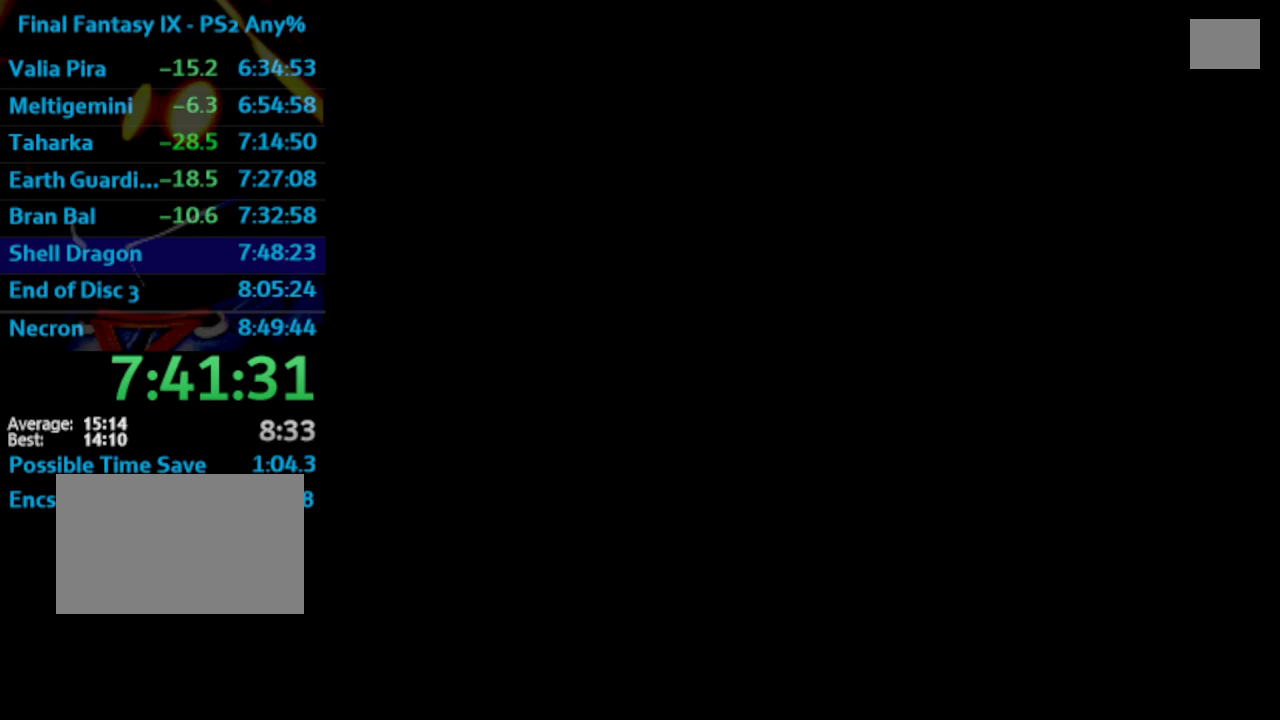
{"buttons": ["CROSS"], "left_stick": "center", "right_stick": "center", "events": [[50, "CROSS", "down"], [83, "CROSS", "up"], [233, "SQUARE", "down"], [283, "SQUARE", "up"], [383, "SQUARE", "down"], [433, "SQUARE", "up"], [500, "CROSS", "down"]]}
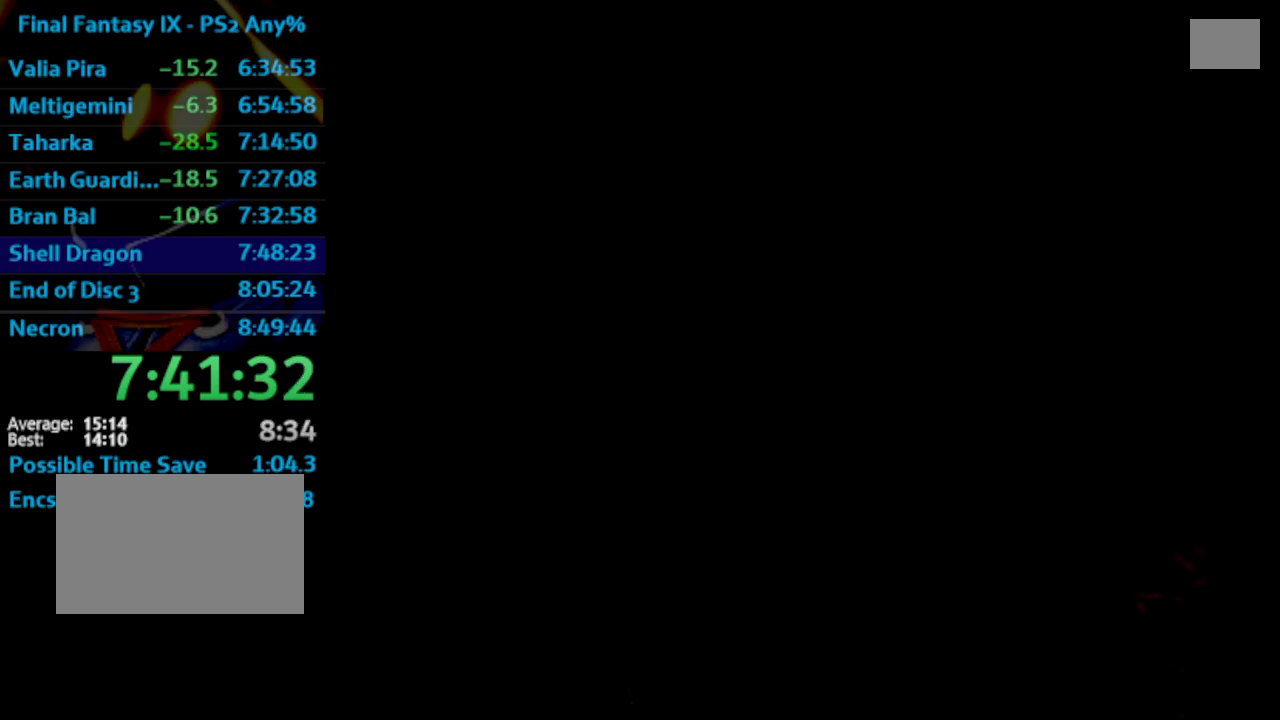
{"buttons": [], "left_stick": "center", "right_stick": "center", "events": [[33, "CROSS", "up"], [200, "CROSS", "down"], [217, "CROSS", "up"], [317, "CROSS", "down"], [367, "CROSS", "up"], [400, "CROSS", "down"], [450, "CROSS", "up"]]}
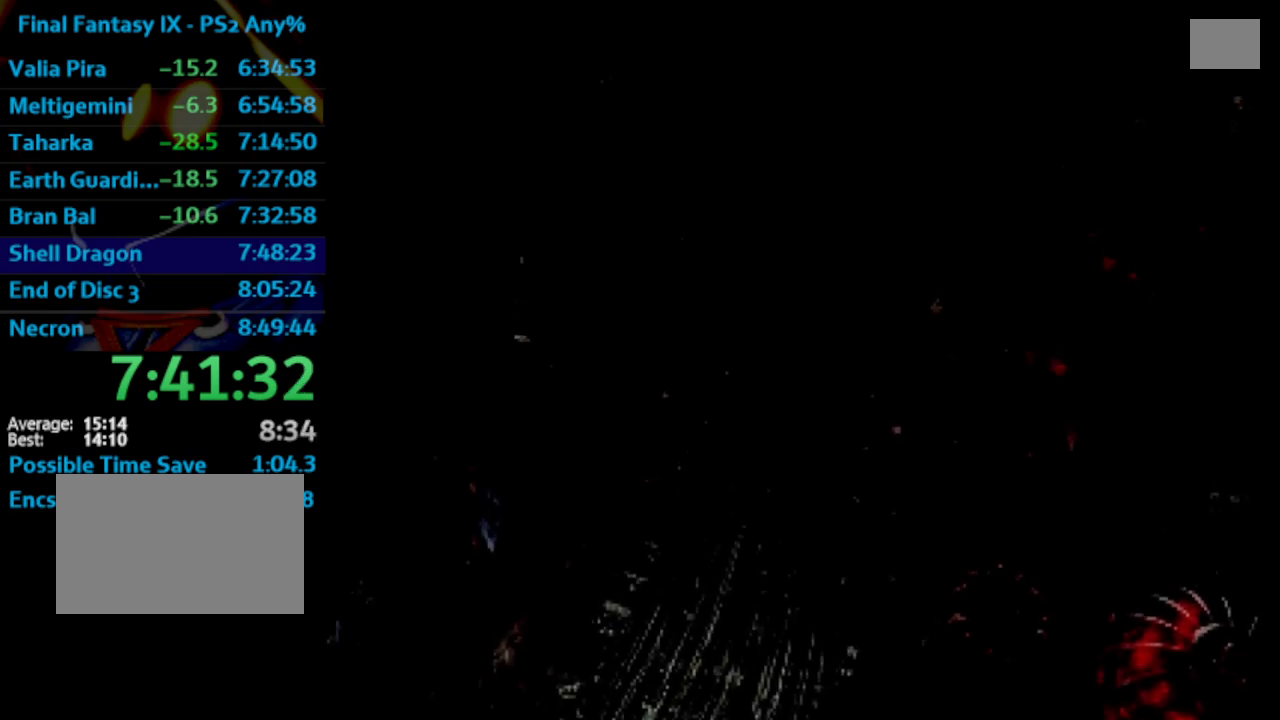
{"buttons": ["CROSS", "SQUARE"], "left_stick": "center", "right_stick": "center", "events": [[50, "CROSS", "down"], [50, "SQUARE", "down"], [67, "CROSS", "up"], [100, "SQUARE", "up"], [133, "CROSS", "down"], [167, "CROSS", "up"], [250, "CROSS", "down"], [283, "CROSS", "up"], [367, "CROSS", "down"], [383, "CROSS", "up"], [467, "SQUARE", "down"], [483, "CROSS", "down"]]}
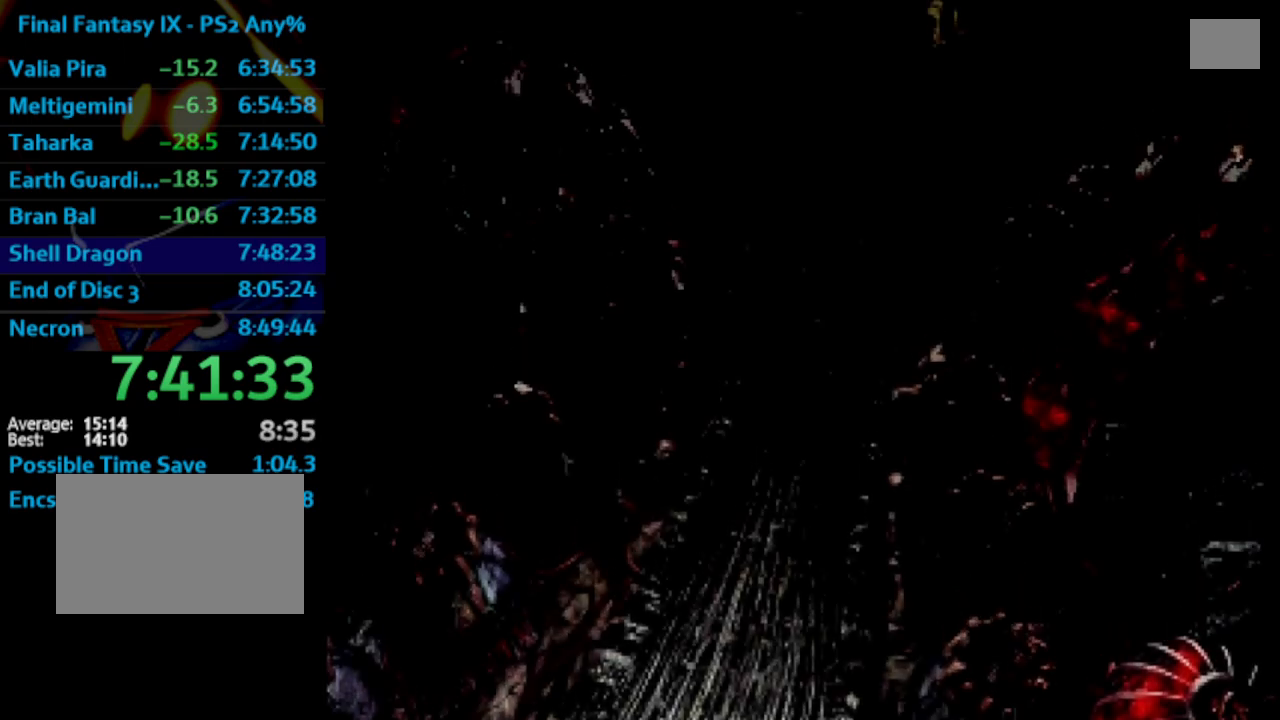
{"buttons": [], "left_stick": "center", "right_stick": "center", "events": [[17, "CROSS", "up"], [33, "SQUARE", "up"], [100, "CROSS", "down"], [117, "CROSS", "up"], [117, "SQUARE", "down"], [167, "SQUARE", "up"], [300, "CROSS", "down"], [317, "CROSS", "up"], [383, "SQUARE", "down"], [400, "CROSS", "down"], [417, "CROSS", "up"], [433, "SQUARE", "up"]]}
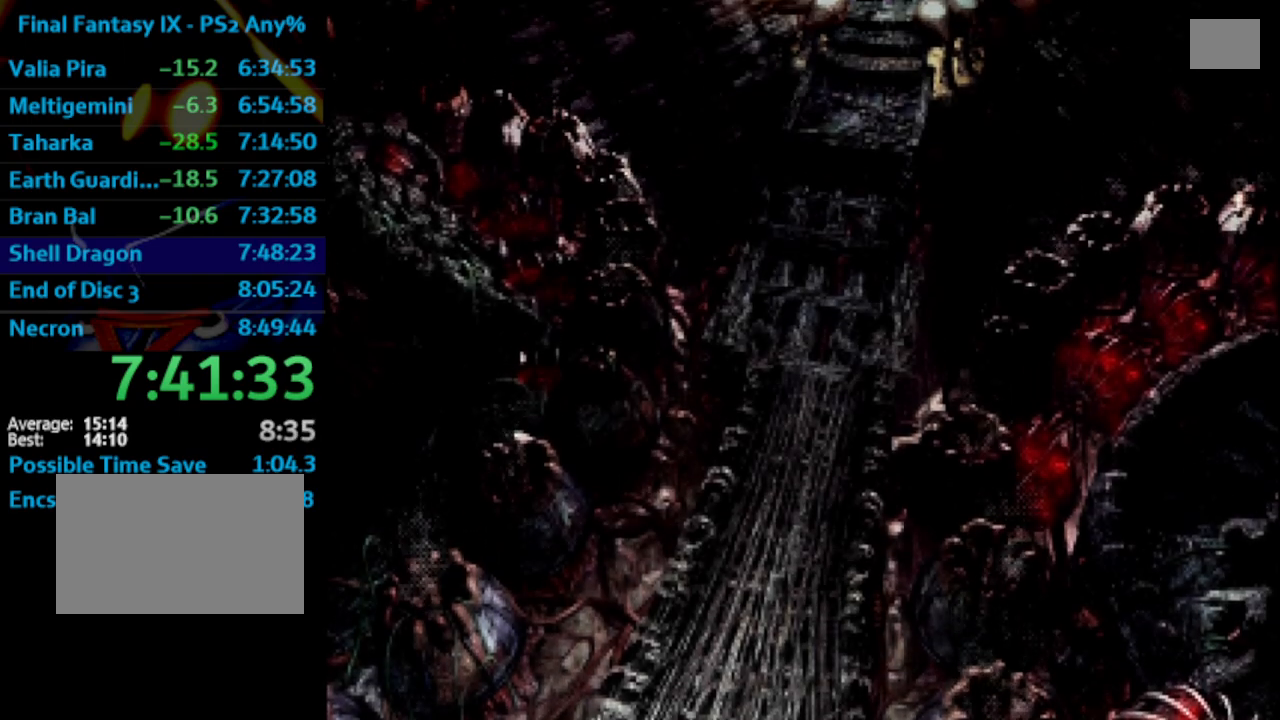
{"buttons": ["SQUARE"], "left_stick": "center", "right_stick": "center", "events": [[133, "CROSS", "down"], [150, "CROSS", "up"], [183, "SQUARE", "down"], [217, "SQUARE", "up"], [233, "CROSS", "down"], [267, "CROSS", "up"], [350, "CROSS", "down"], [350, "SQUARE", "down"], [383, "CROSS", "up"], [383, "SQUARE", "up"], [483, "SQUARE", "down"]]}
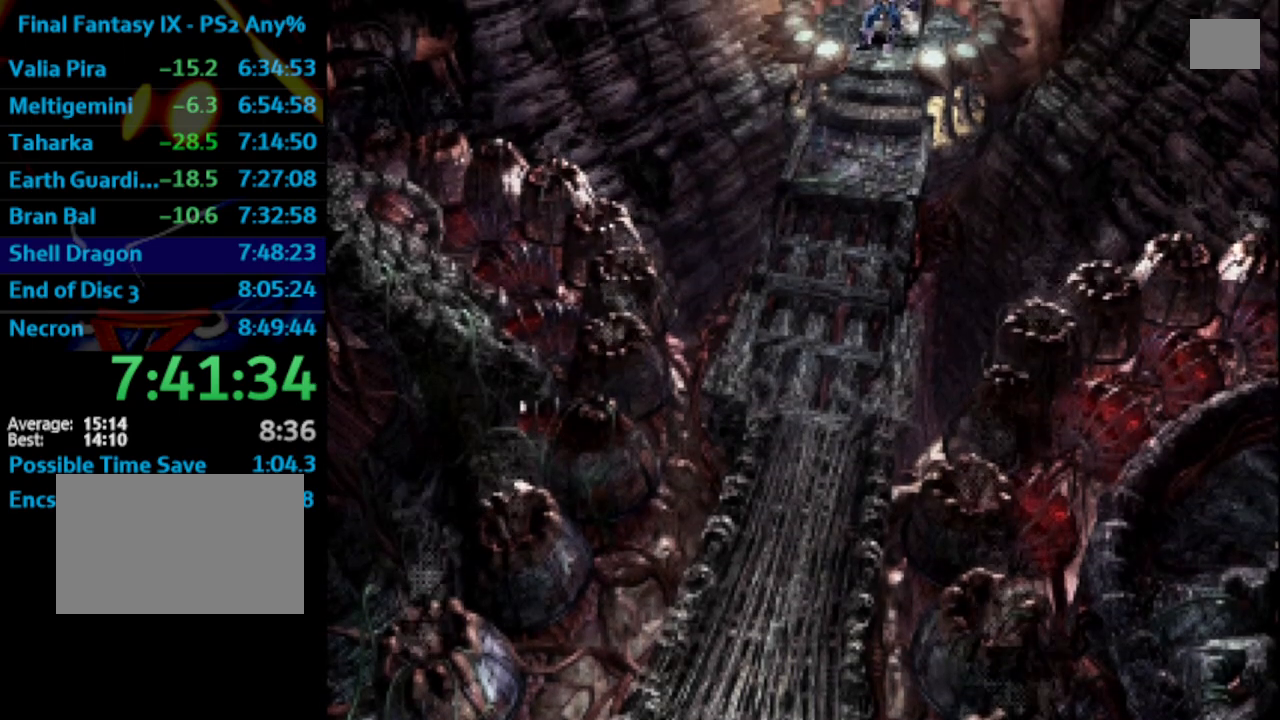
{"buttons": [], "left_stick": "center", "right_stick": "center", "events": [[33, "CROSS", "down"], [33, "SQUARE", "up"], [67, "CROSS", "up"], [117, "SQUARE", "down"], [150, "SQUARE", "up"], [267, "SQUARE", "down"], [300, "SQUARE", "up"], [350, "CROSS", "down"], [367, "CROSS", "up"], [400, "SQUARE", "down"], [417, "SQUARE", "up"]]}
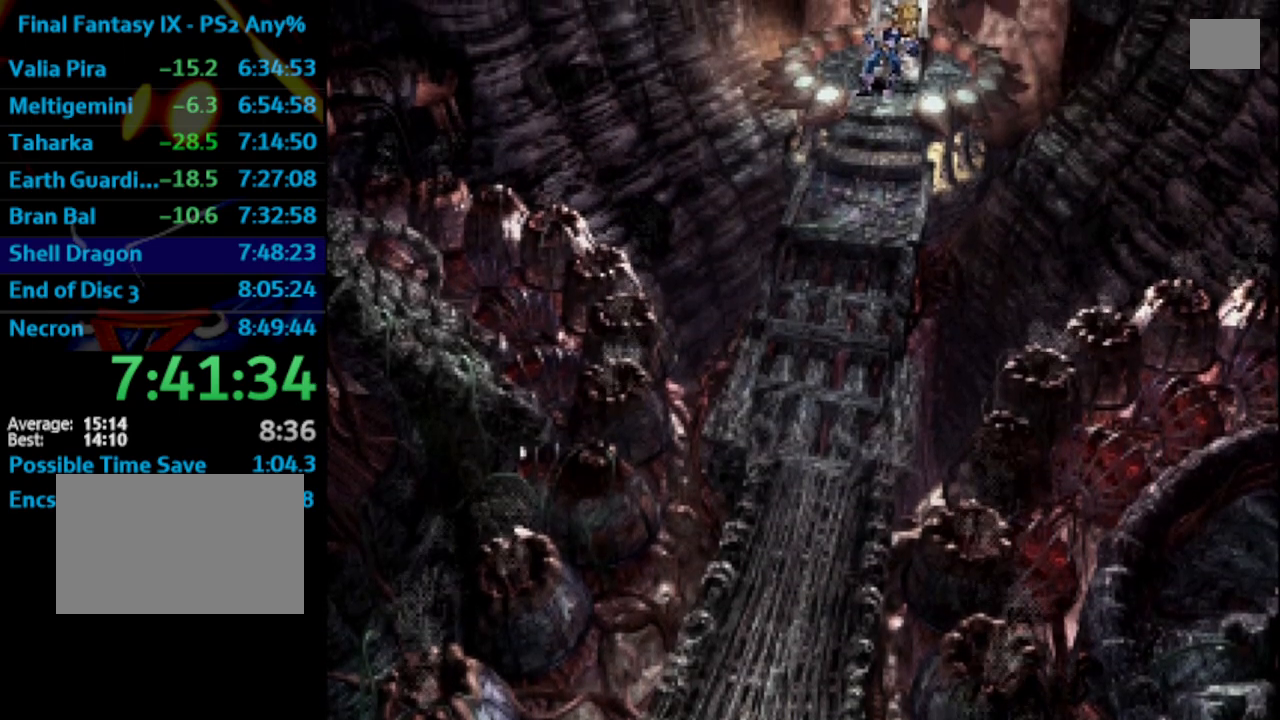
{"buttons": ["CROSS"], "left_stick": "center", "right_stick": "center", "events": [[17, "CROSS", "down"], [33, "CROSS", "up"], [33, "SQUARE", "down"], [67, "SQUARE", "up"], [183, "SQUARE", "down"], [200, "CROSS", "down"], [217, "SQUARE", "up"], [333, "CROSS", "up"], [333, "SQUARE", "down"], [367, "SQUARE", "up"], [400, "CROSS", "down"], [417, "CROSS", "up"], [467, "SQUARE", "down"], [483, "CROSS", "down"], [500, "SQUARE", "up"]]}
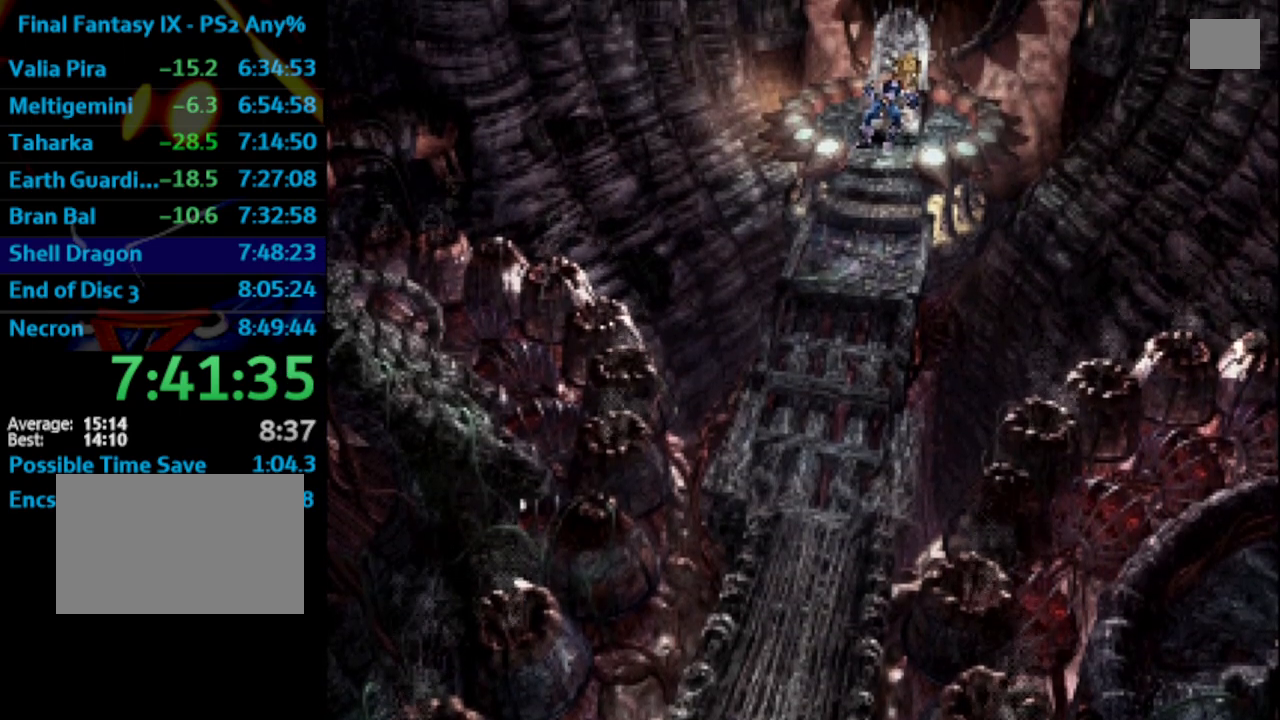
{"buttons": [], "left_stick": "center", "right_stick": "center", "events": [[17, "CROSS", "up"], [100, "CROSS", "down"], [133, "SQUARE", "down"], [150, "SQUARE", "up"], [167, "CROSS", "up"], [267, "SQUARE", "down"], [300, "SQUARE", "up"], [383, "CROSS", "down"], [433, "CROSS", "up"], [433, "SQUARE", "down"], [467, "SQUARE", "up"]]}
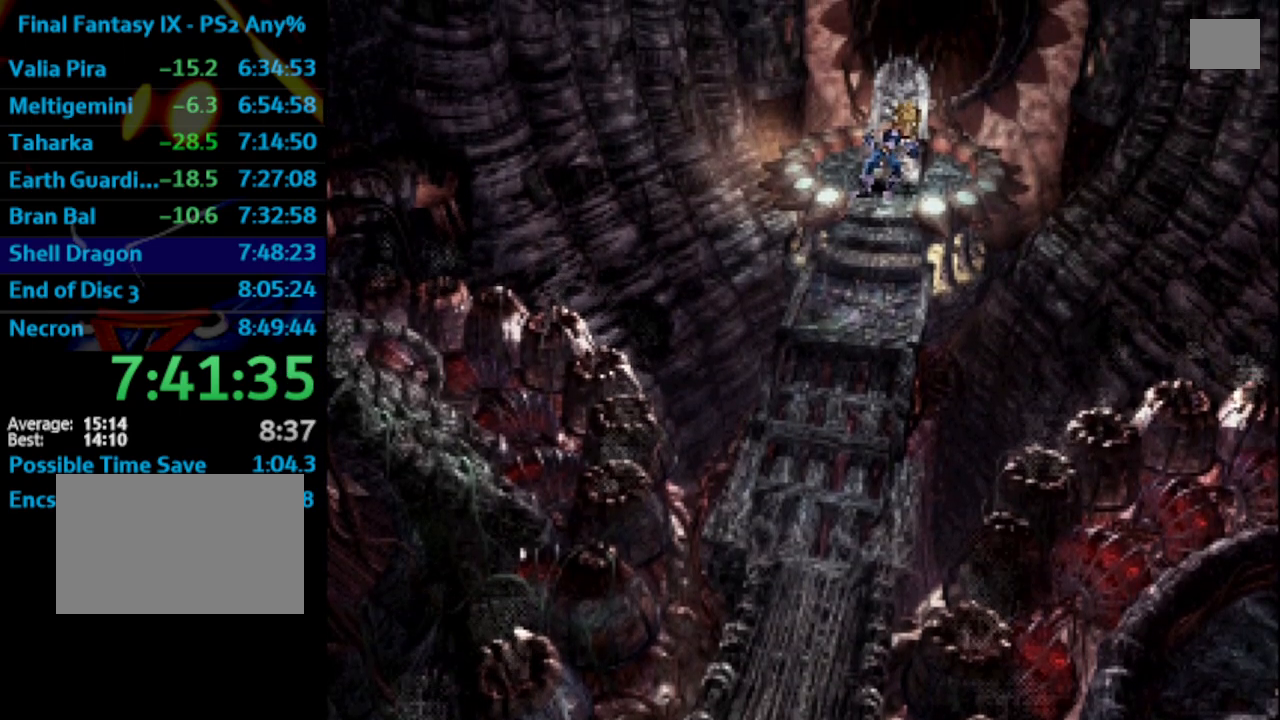
{"buttons": [], "left_stick": "center", "right_stick": "center", "events": [[33, "CROSS", "down"], [50, "CROSS", "up"], [67, "SQUARE", "down"], [117, "SQUARE", "up"], [133, "CROSS", "down"], [167, "CROSS", "up"], [250, "CROSS", "down"], [267, "CROSS", "up"], [333, "CROSS", "down"], [333, "SQUARE", "down"], [383, "CROSS", "up"], [383, "SQUARE", "up"], [483, "SQUARE", "down"], [500, "SQUARE", "up"]]}
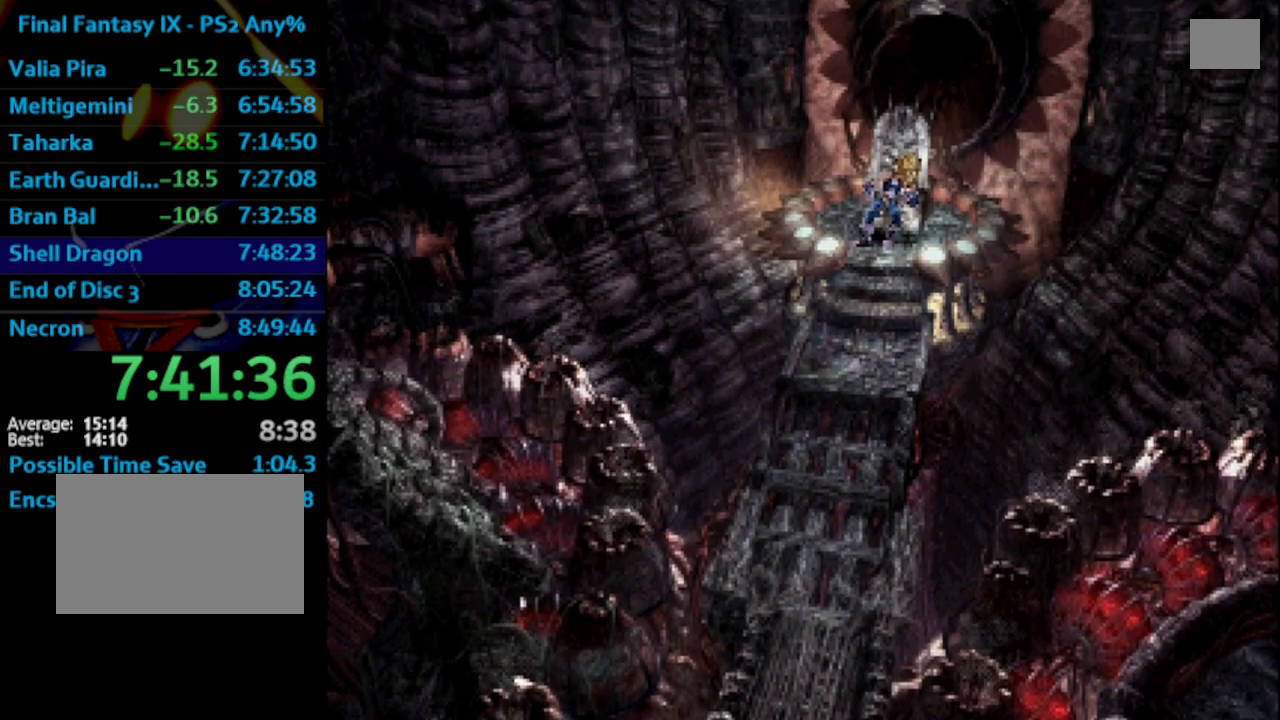
{"buttons": [], "left_stick": "center", "right_stick": "center", "events": [[83, "CROSS", "down"], [133, "SQUARE", "down"], [150, "CROSS", "up"], [167, "SQUARE", "up"], [283, "SQUARE", "down"], [317, "SQUARE", "up"], [333, "CROSS", "down"], [383, "CROSS", "up"], [467, "CROSS", "down"], [483, "CROSS", "up"]]}
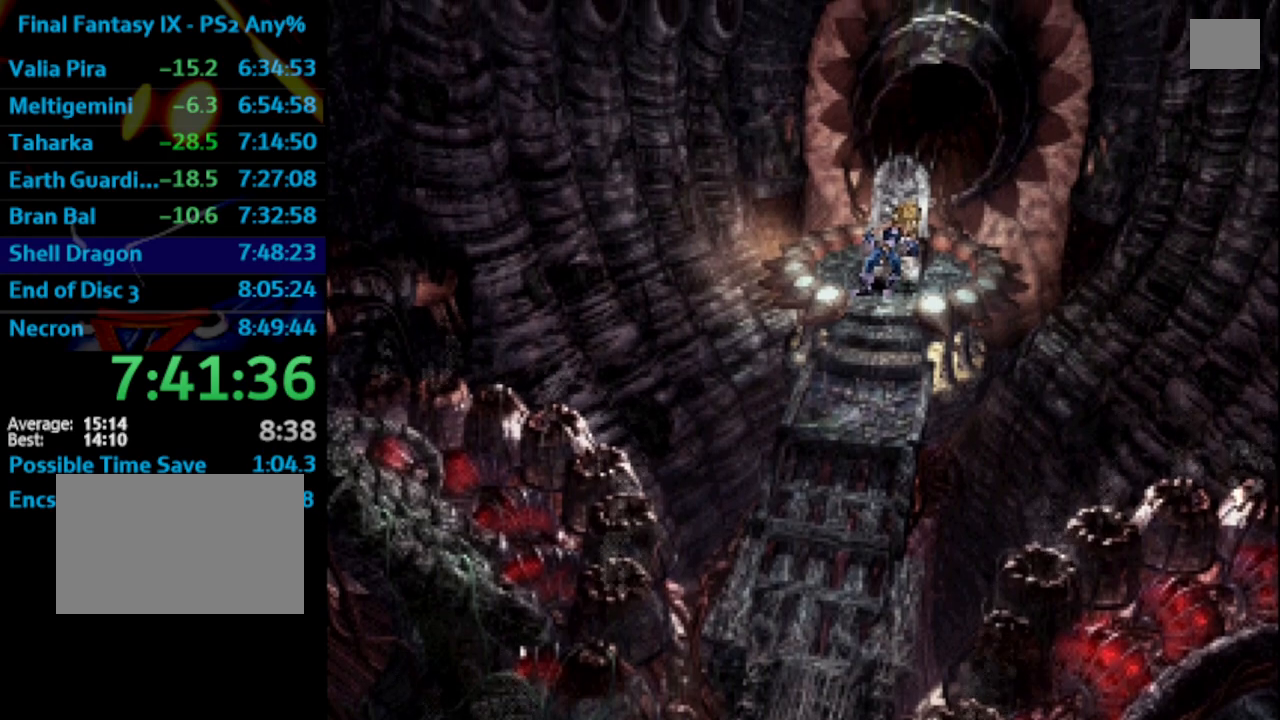
{"buttons": [], "left_stick": "center", "right_stick": "center", "events": [[33, "SQUARE", "down"], [67, "CROSS", "down"], [83, "CROSS", "up"], [83, "SQUARE", "up"], [200, "CROSS", "down"], [200, "SQUARE", "down"], [217, "CROSS", "up"], [217, "SQUARE", "up"], [450, "SQUARE", "down"], [500, "SQUARE", "up"]]}
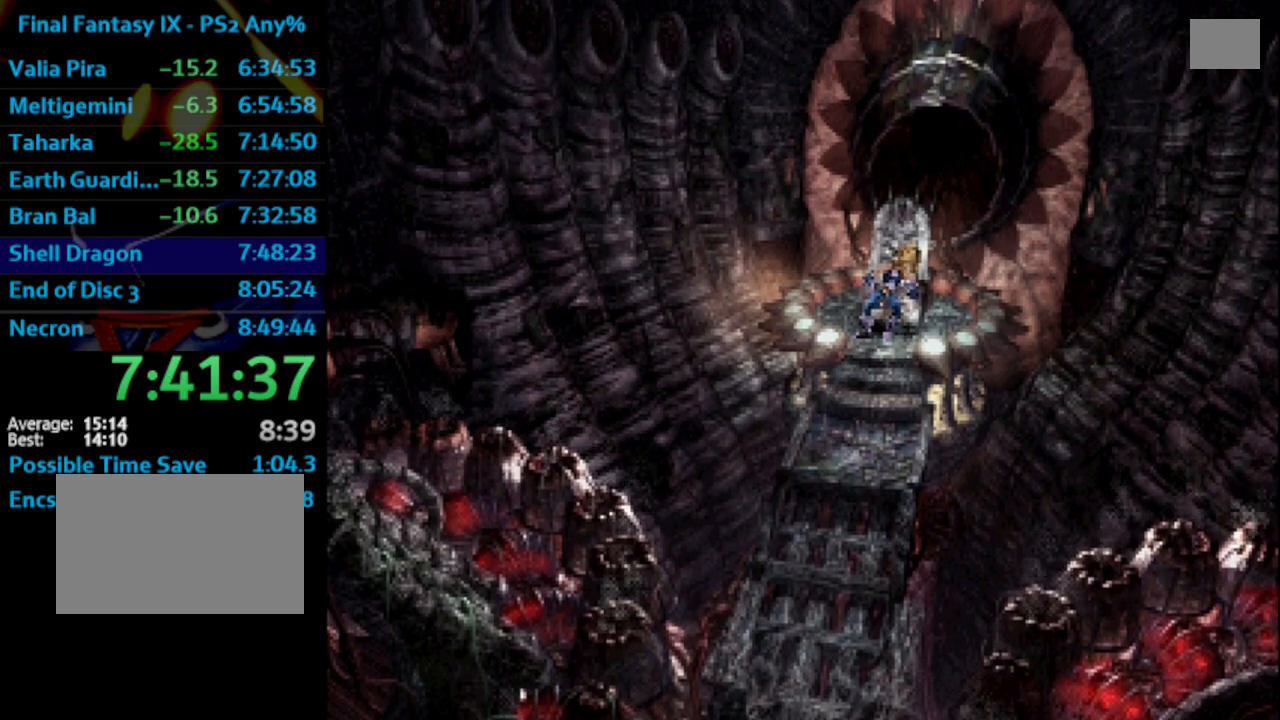
{"buttons": ["SQUARE"], "left_stick": "center", "right_stick": "center", "events": [[33, "CROSS", "down"], [83, "CROSS", "up"], [117, "SQUARE", "down"], [150, "SQUARE", "up"], [167, "CROSS", "down"], [183, "CROSS", "up"], [250, "SQUARE", "down"], [283, "CROSS", "down"], [300, "SQUARE", "up"], [333, "CROSS", "up"], [400, "SQUARE", "down"], [417, "CROSS", "down"], [433, "CROSS", "up"], [433, "SQUARE", "up"], [500, "SQUARE", "down"]]}